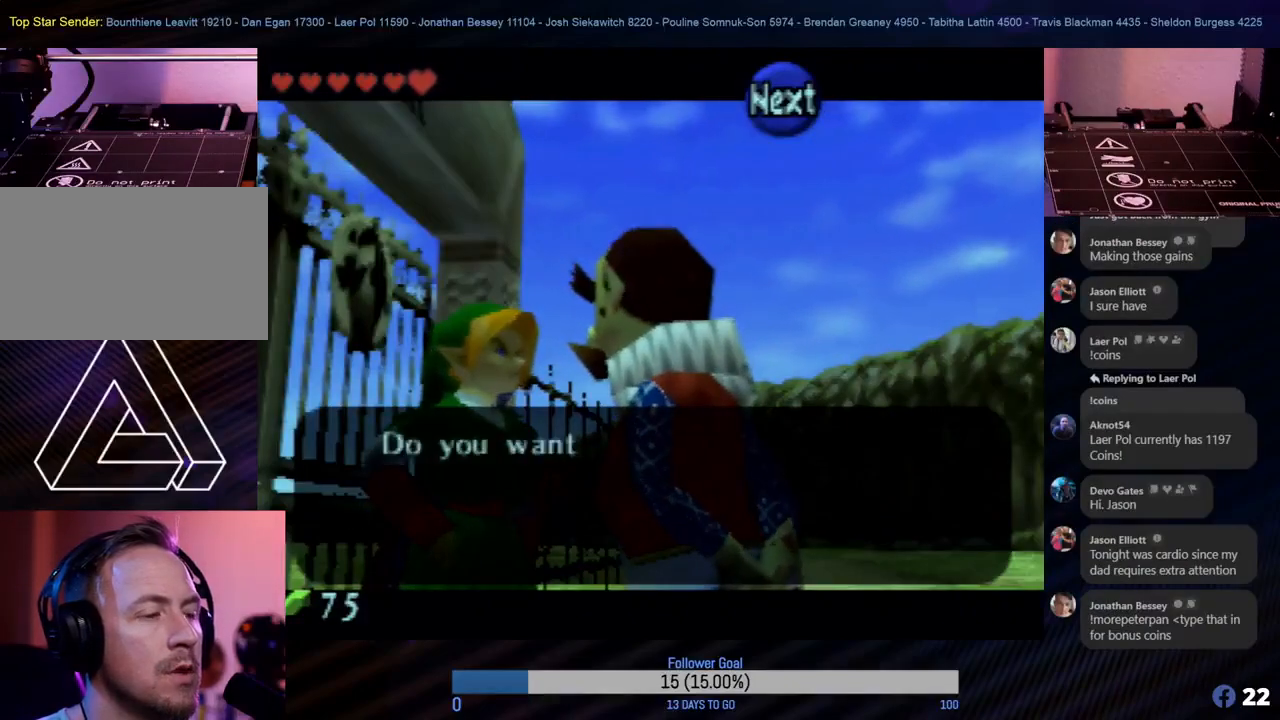
Gameplay with a controller (Nintendo layout); each line is a JSON object with the inputs held at the frame after it. "events" lists button and stick changes between this image and that frame as [ms after this image, input, new state], when the widget could be followed in between. Not read: L1 L3 R3 right_stick.
{"buttons": [], "left_stick": "center", "events": [[283, "A", "down"], [383, "A", "up"]]}
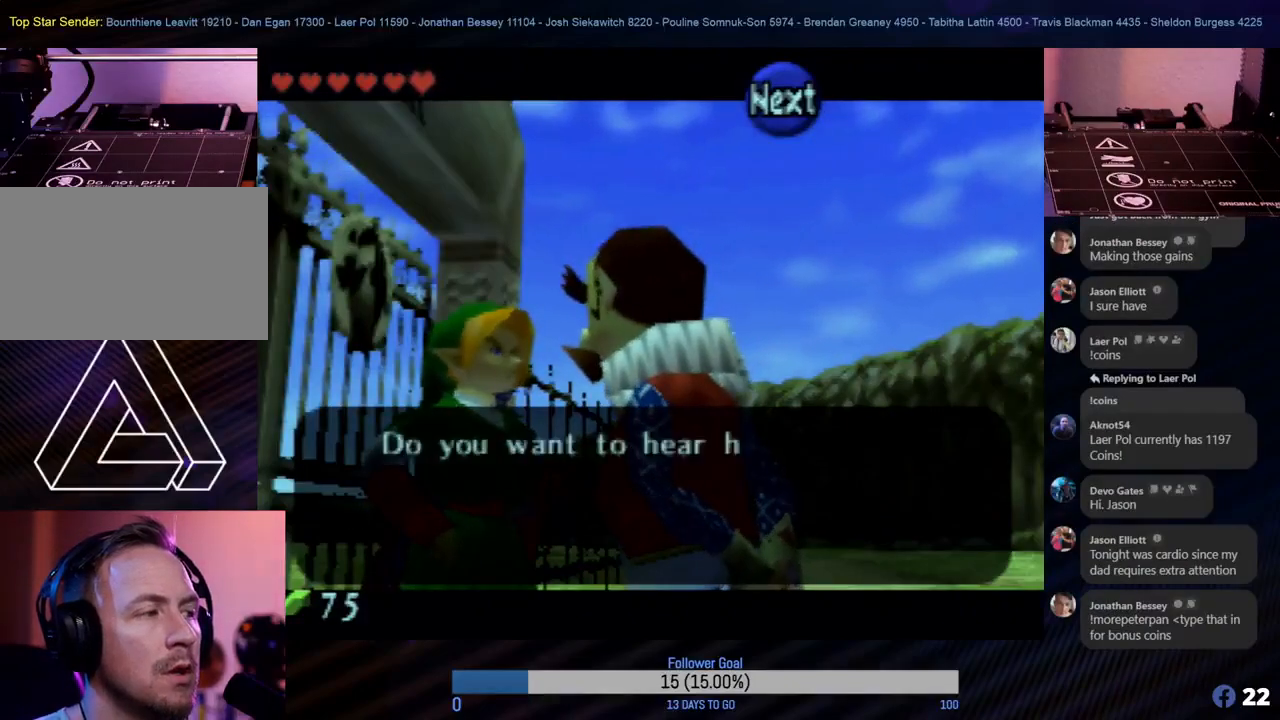
{"buttons": [], "left_stick": "center", "events": []}
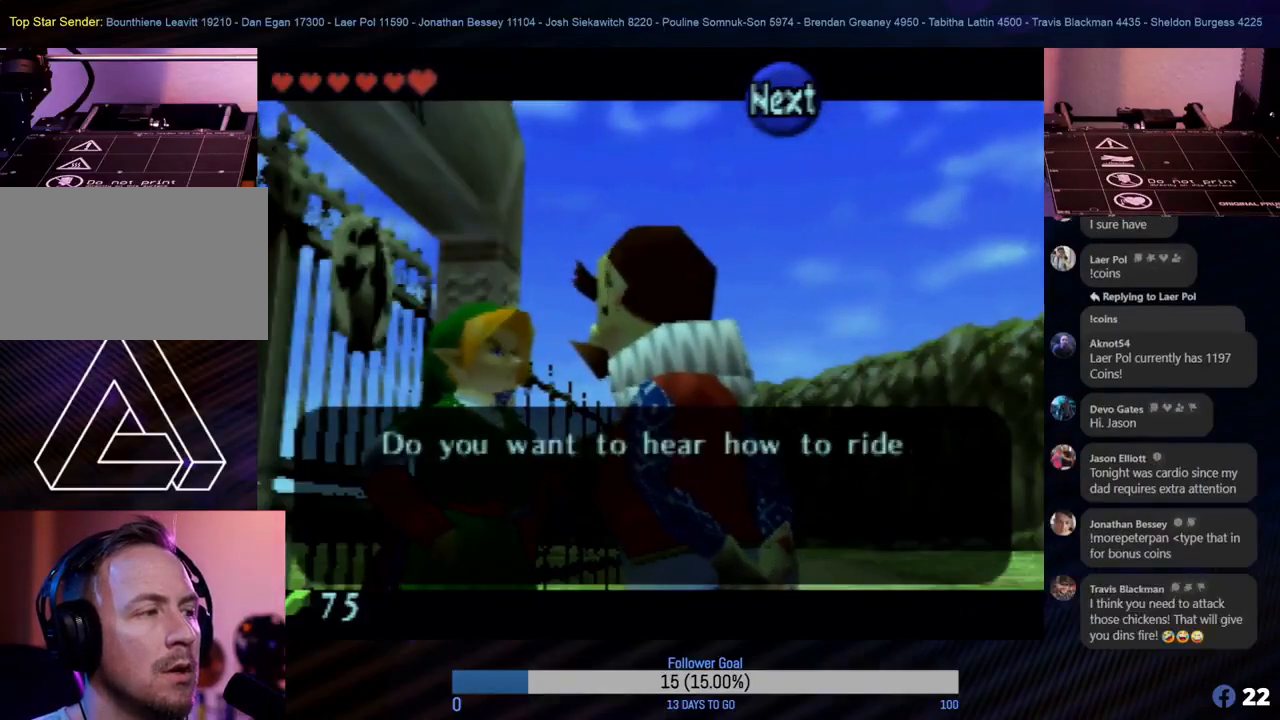
{"buttons": [], "left_stick": "center", "events": []}
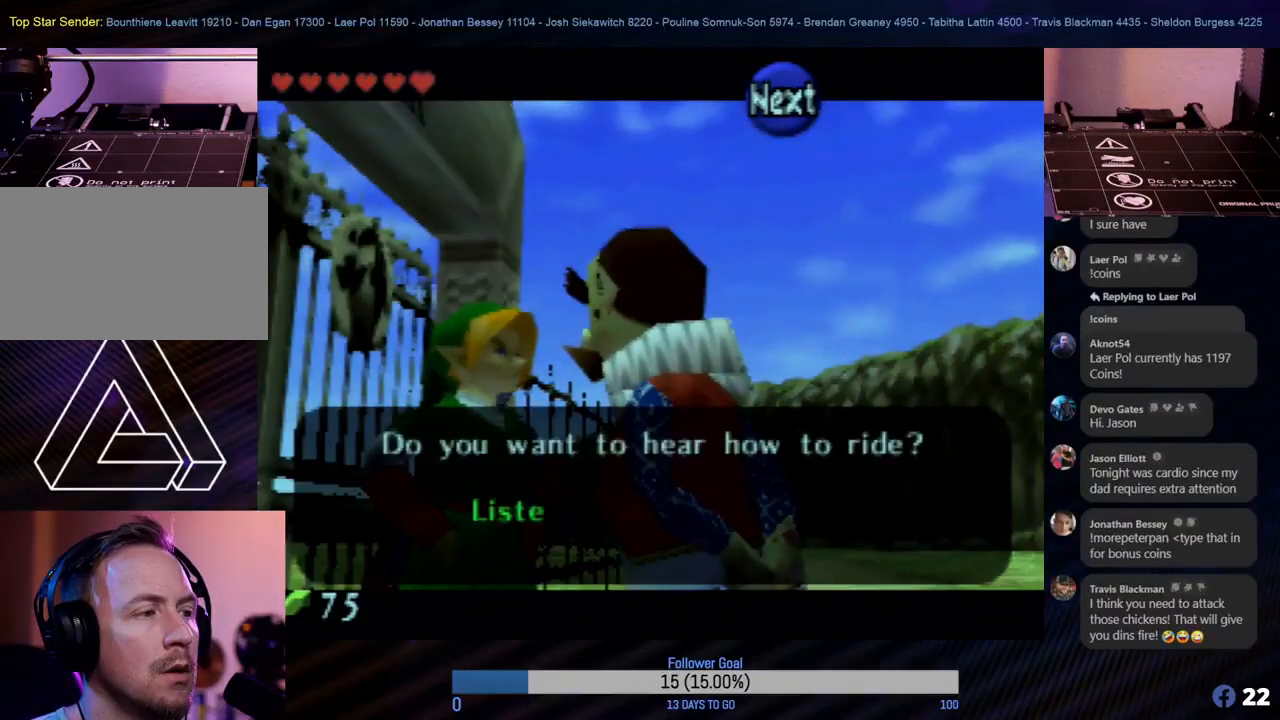
{"buttons": [], "left_stick": "center", "events": []}
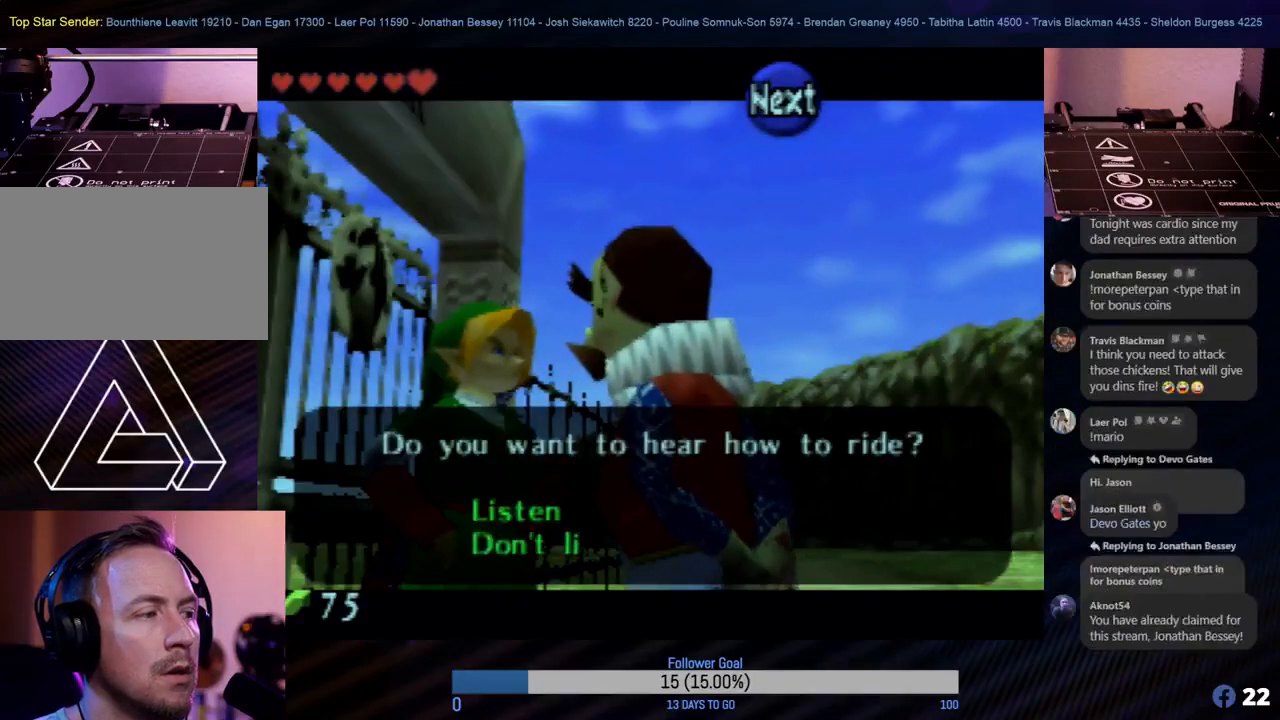
{"buttons": [], "left_stick": "center", "events": []}
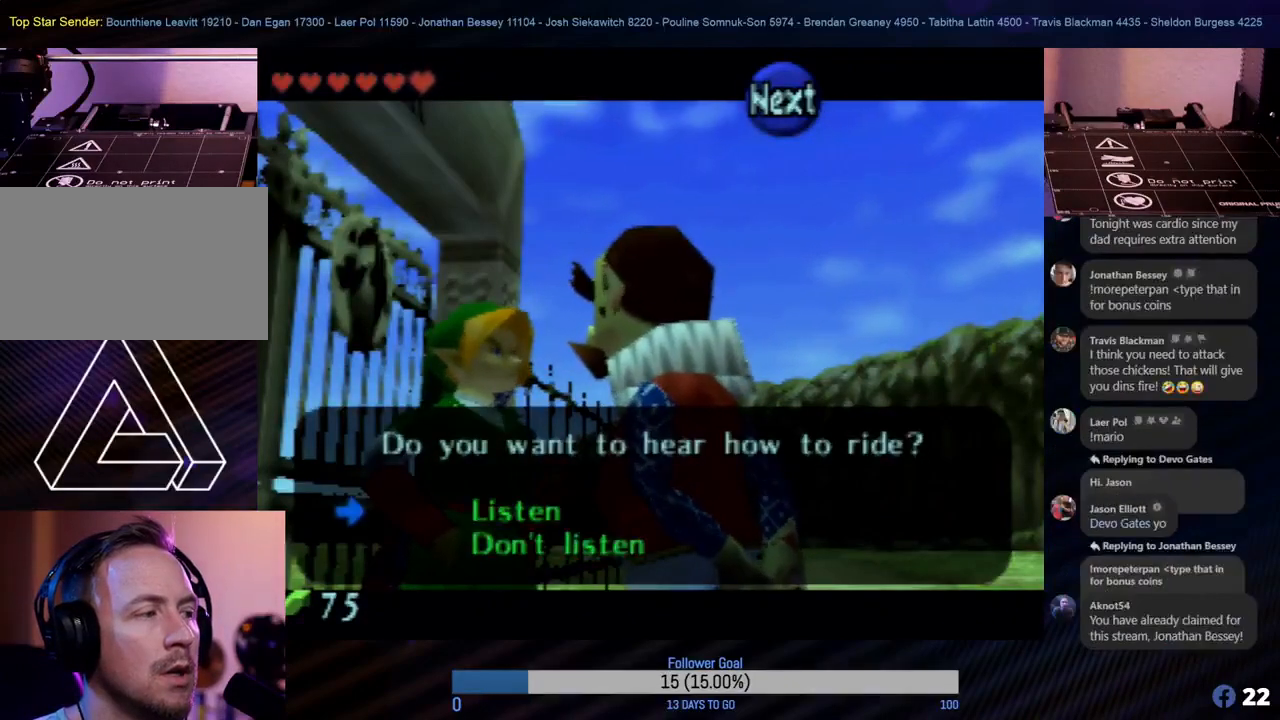
{"buttons": [], "left_stick": "center", "events": []}
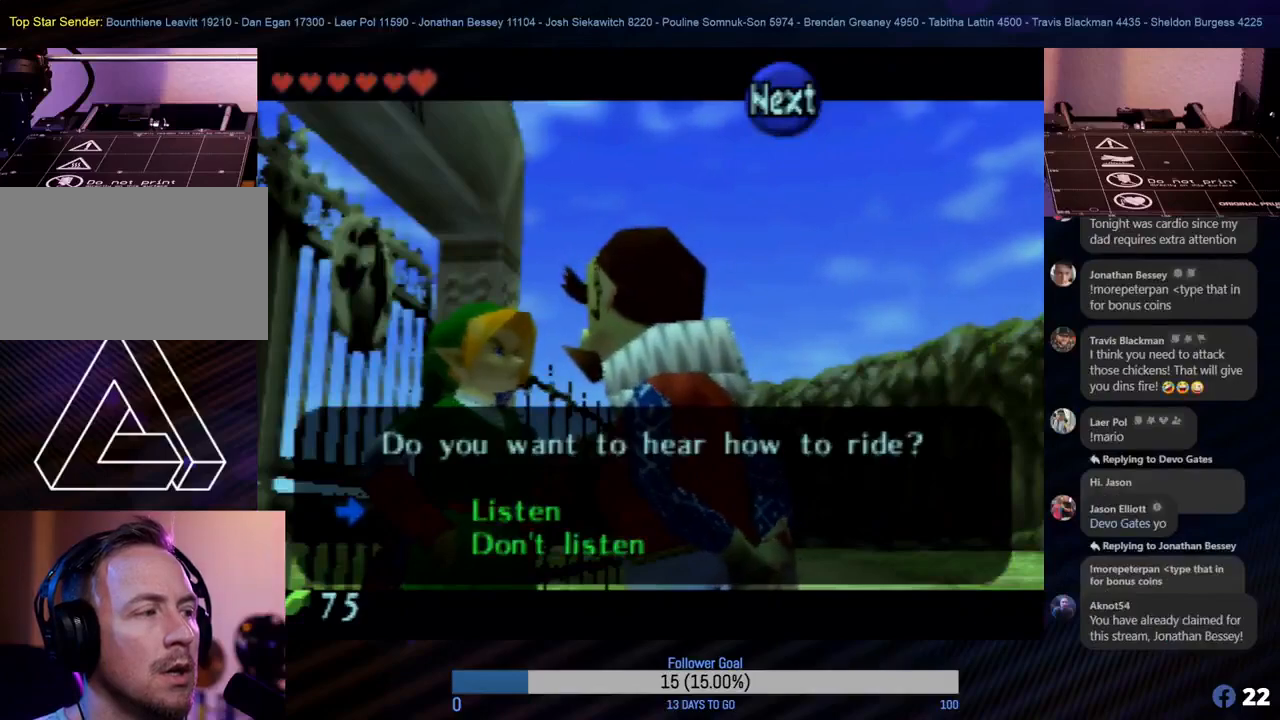
{"buttons": [], "left_stick": "center", "events": [[350, "A", "down"], [450, "A", "up"]]}
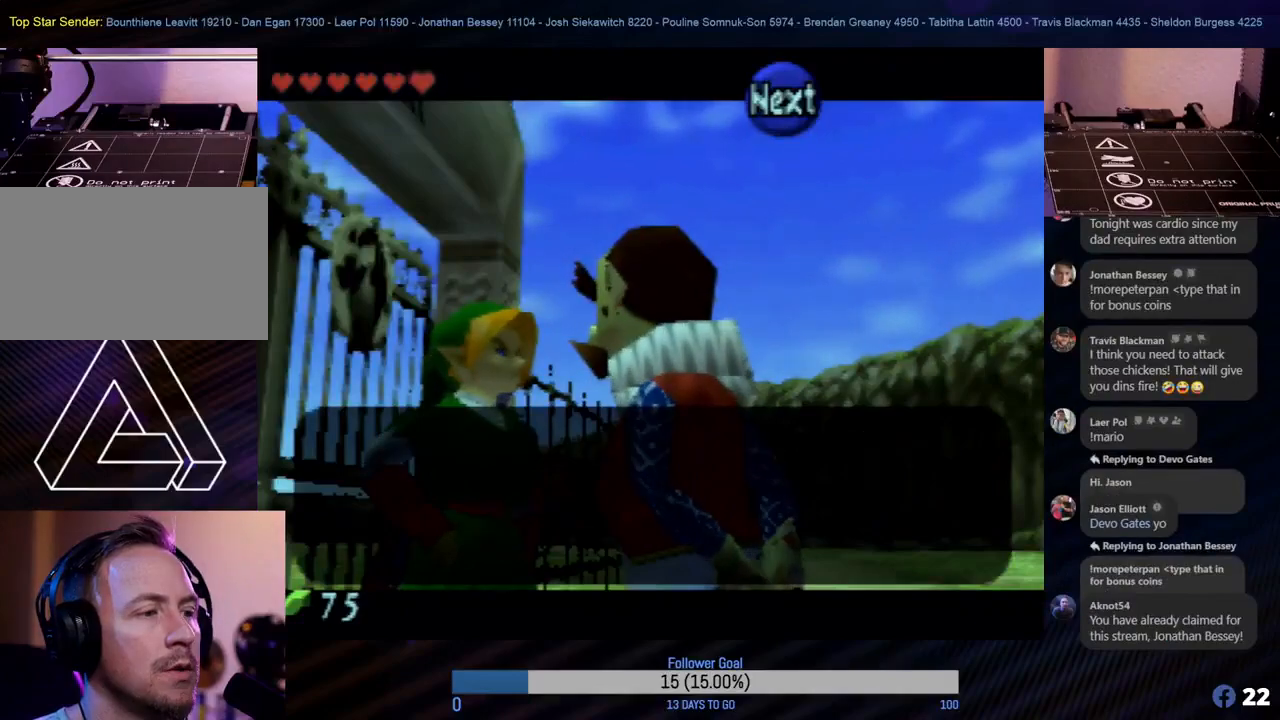
{"buttons": [], "left_stick": "center", "events": []}
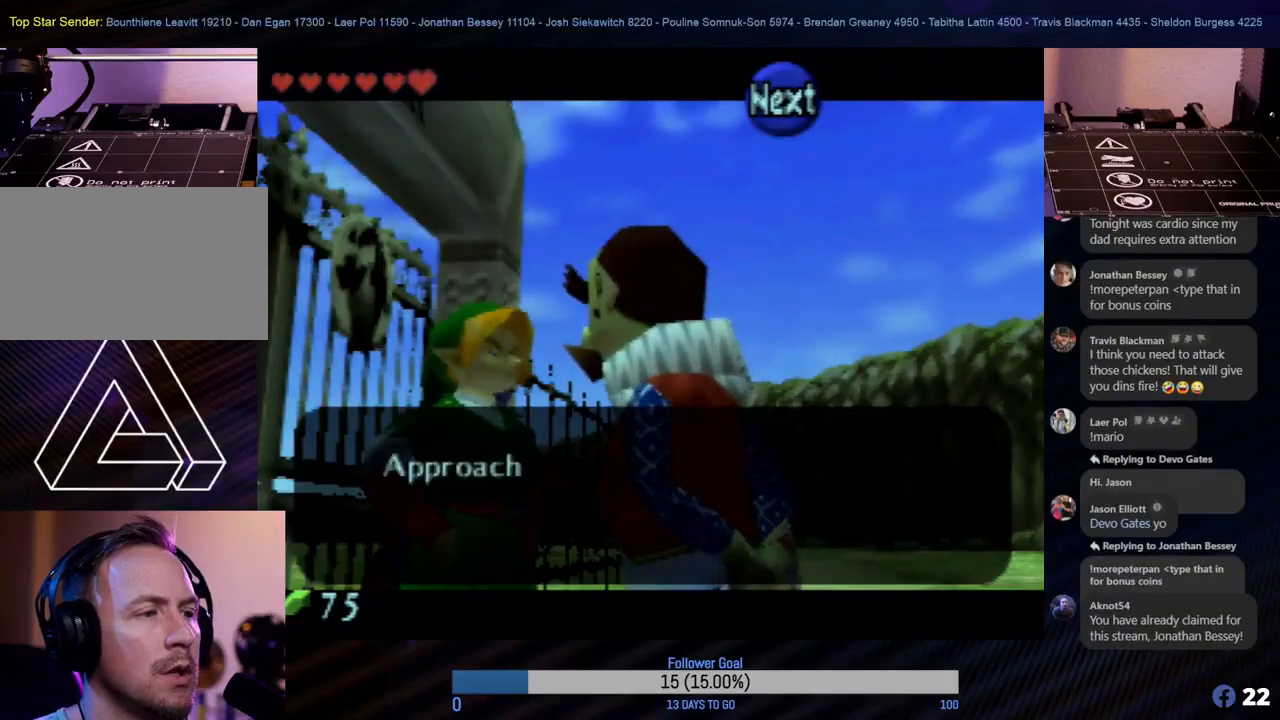
{"buttons": [], "left_stick": "center", "events": []}
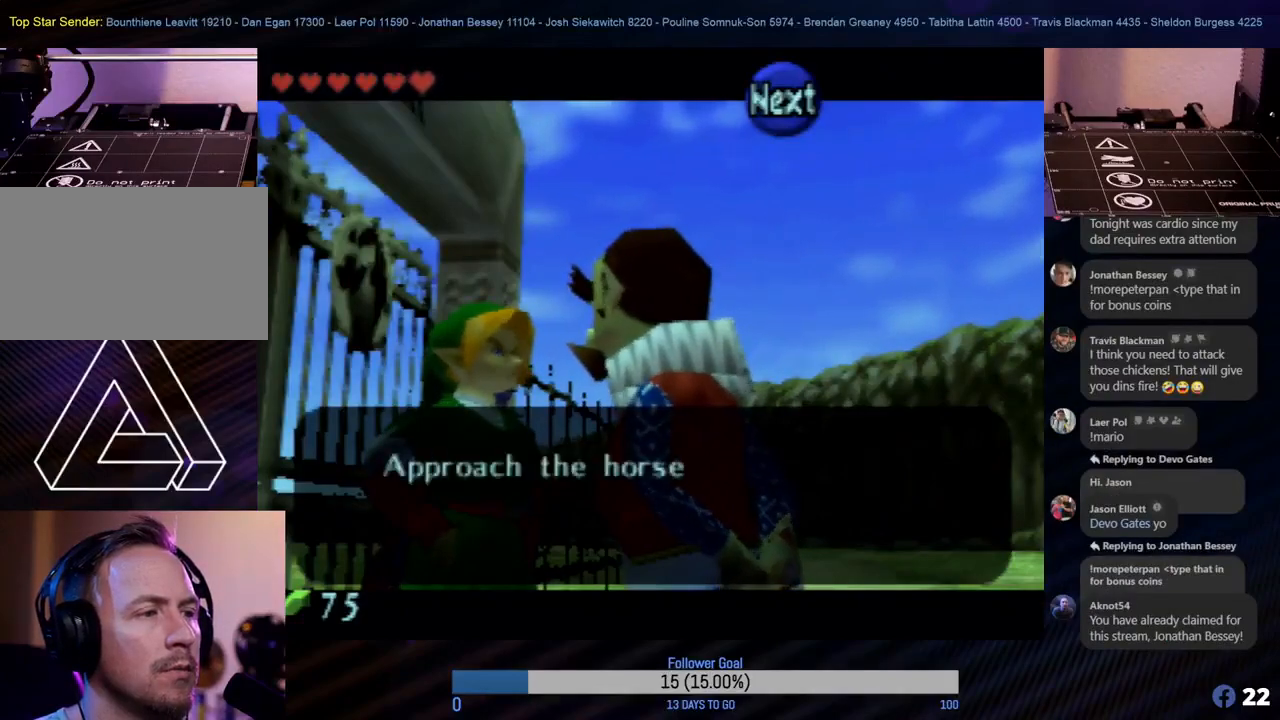
{"buttons": [], "left_stick": "center", "events": []}
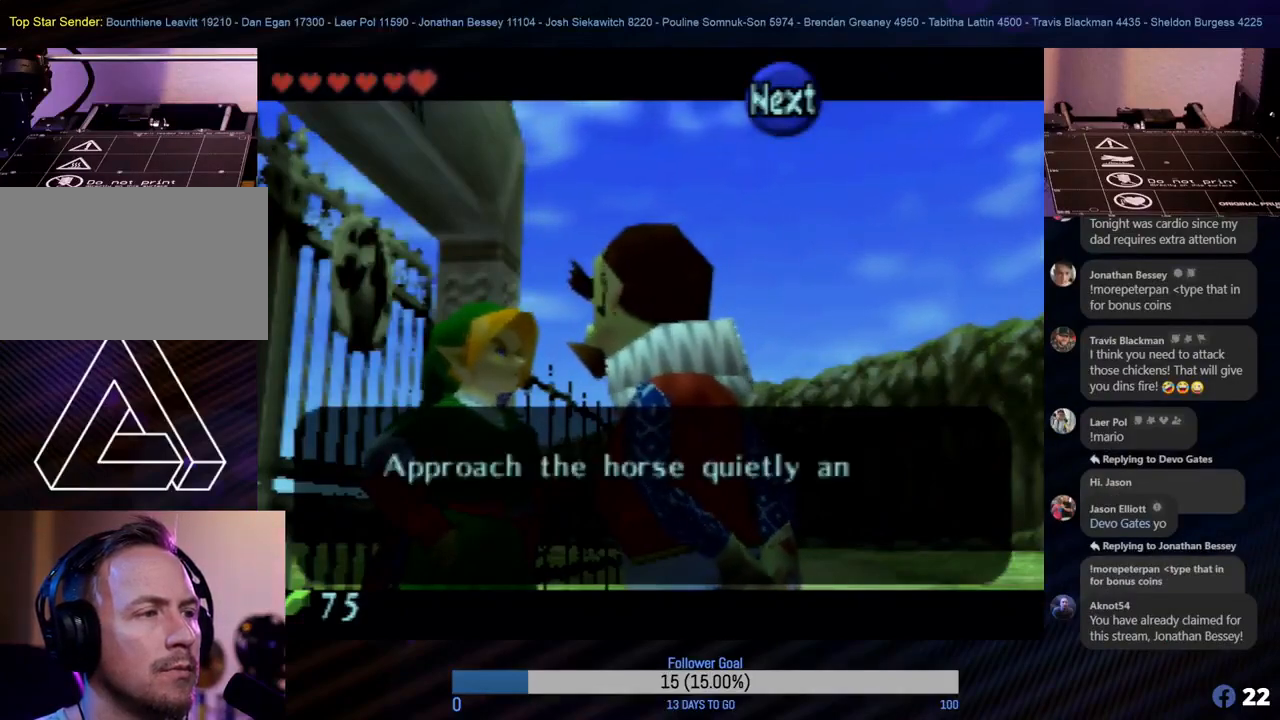
{"buttons": [], "left_stick": "center", "events": []}
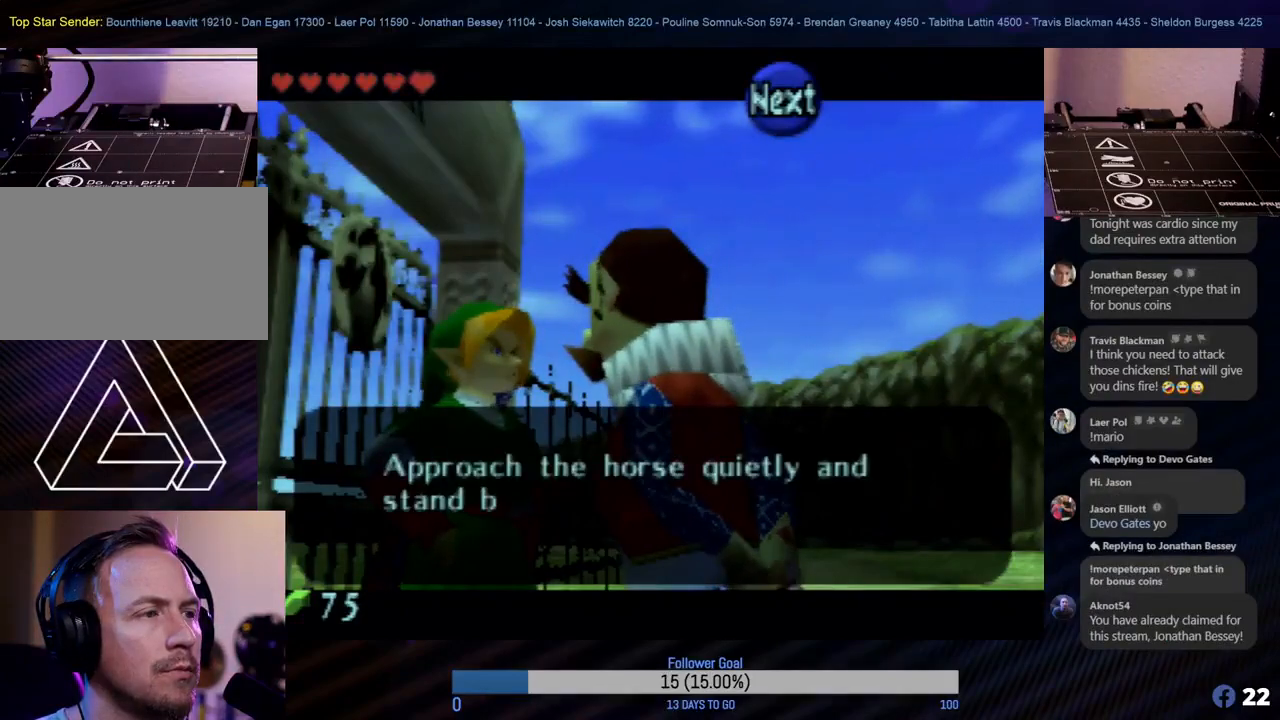
{"buttons": [], "left_stick": "center", "events": []}
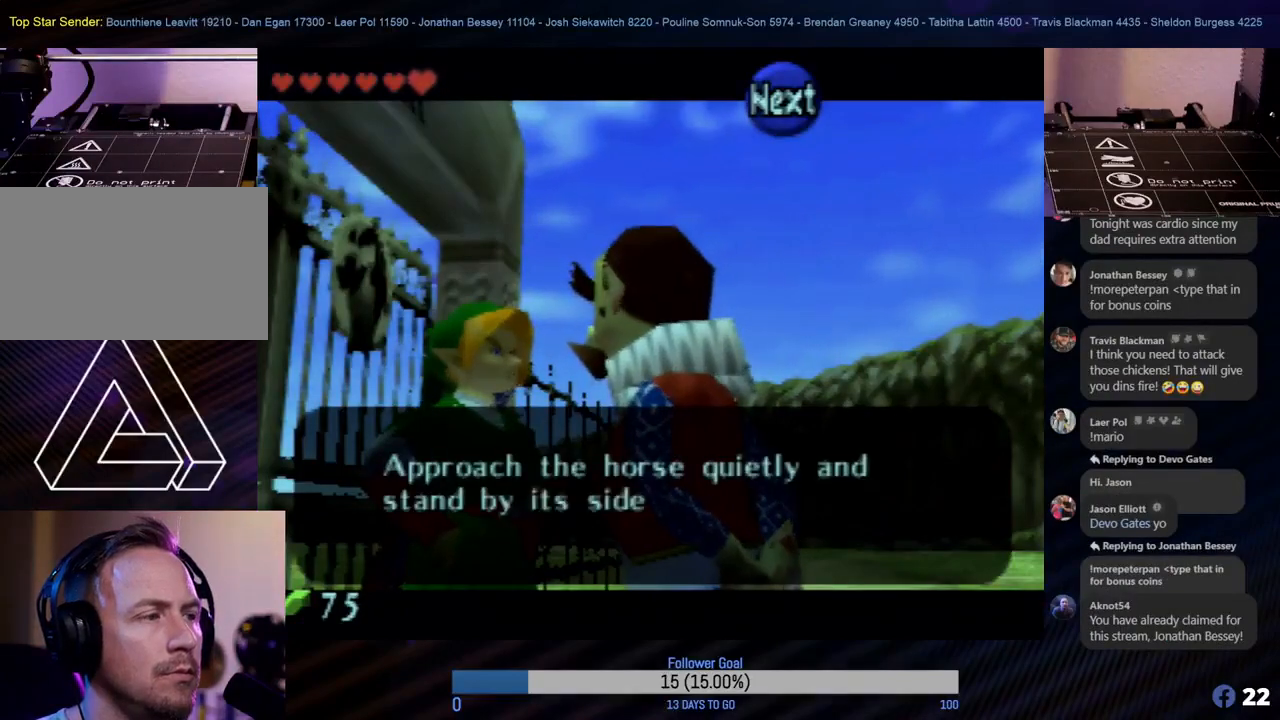
{"buttons": [], "left_stick": "center", "events": []}
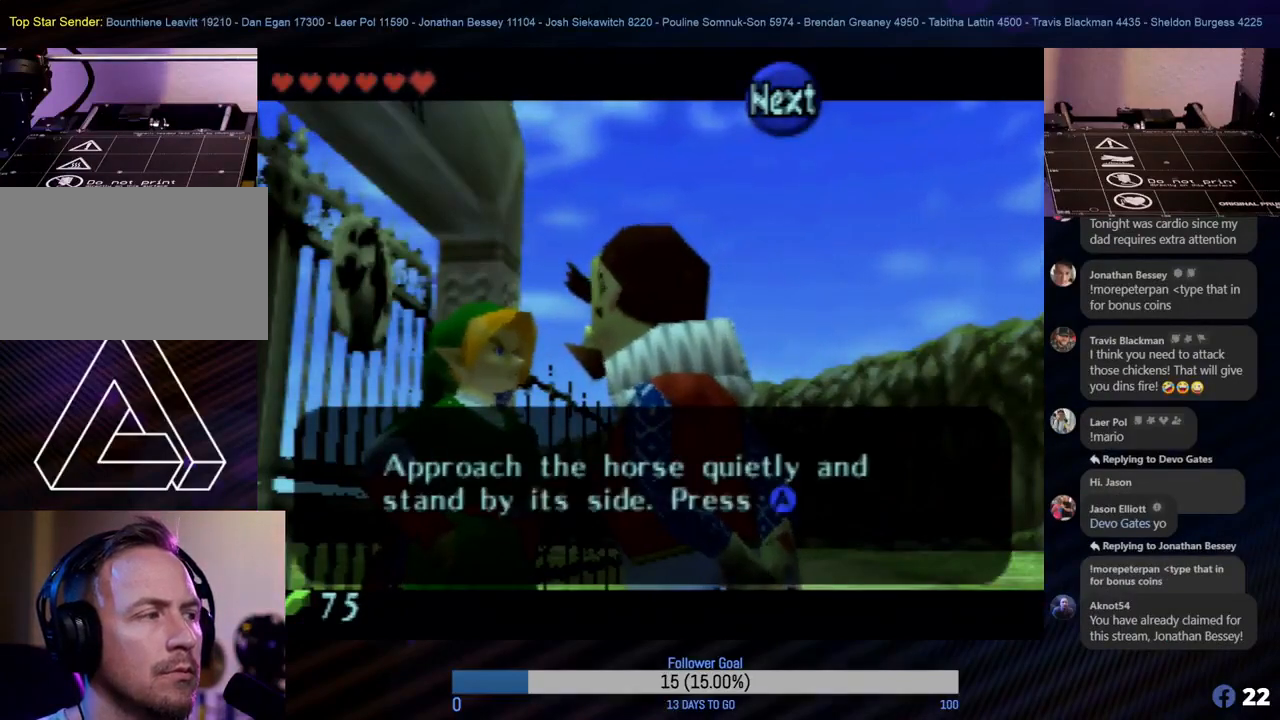
{"buttons": ["A"], "left_stick": "center", "events": [[450, "A", "down"]]}
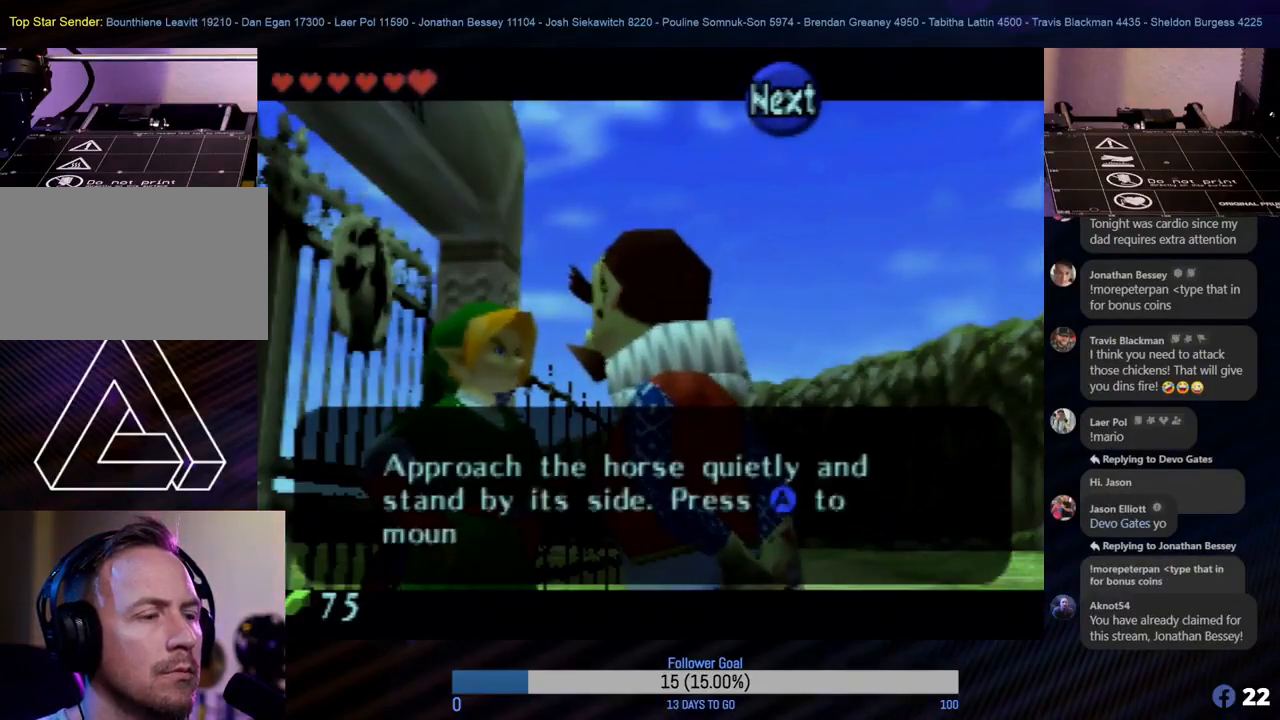
{"buttons": [], "left_stick": "center", "events": [[33, "A", "up"]]}
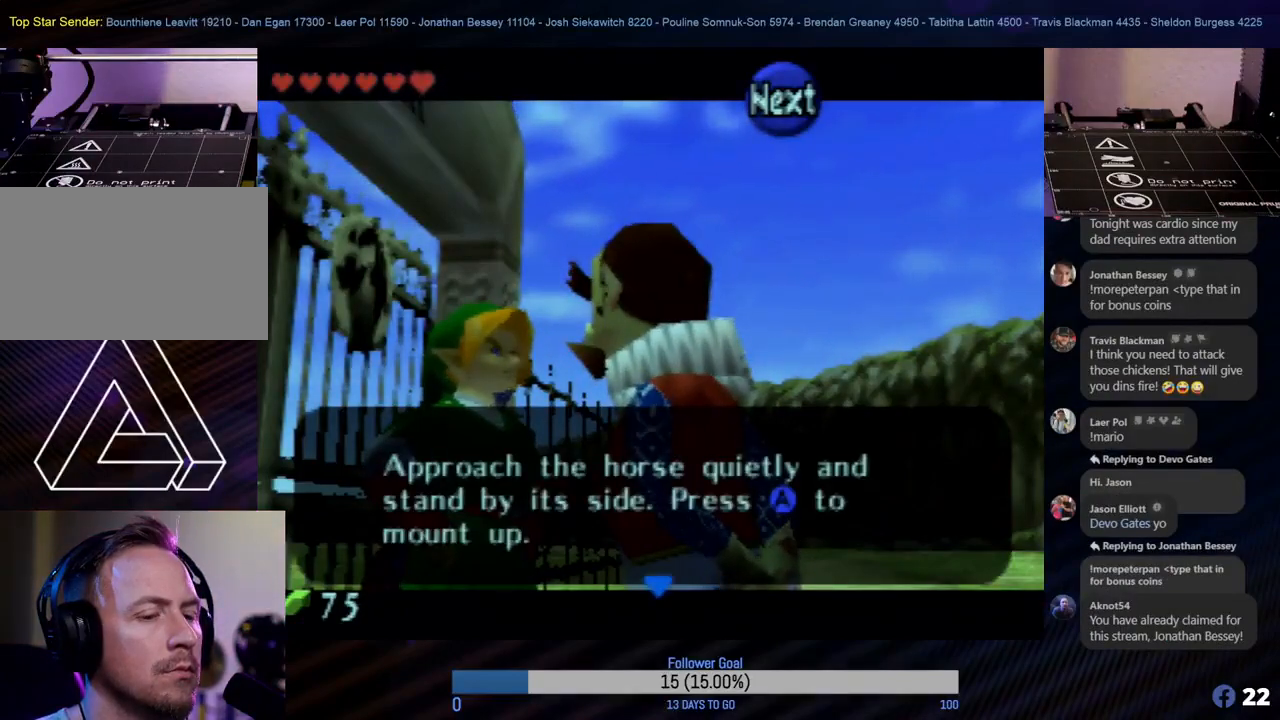
{"buttons": [], "left_stick": "center", "events": [[67, "A", "down"], [167, "A", "up"]]}
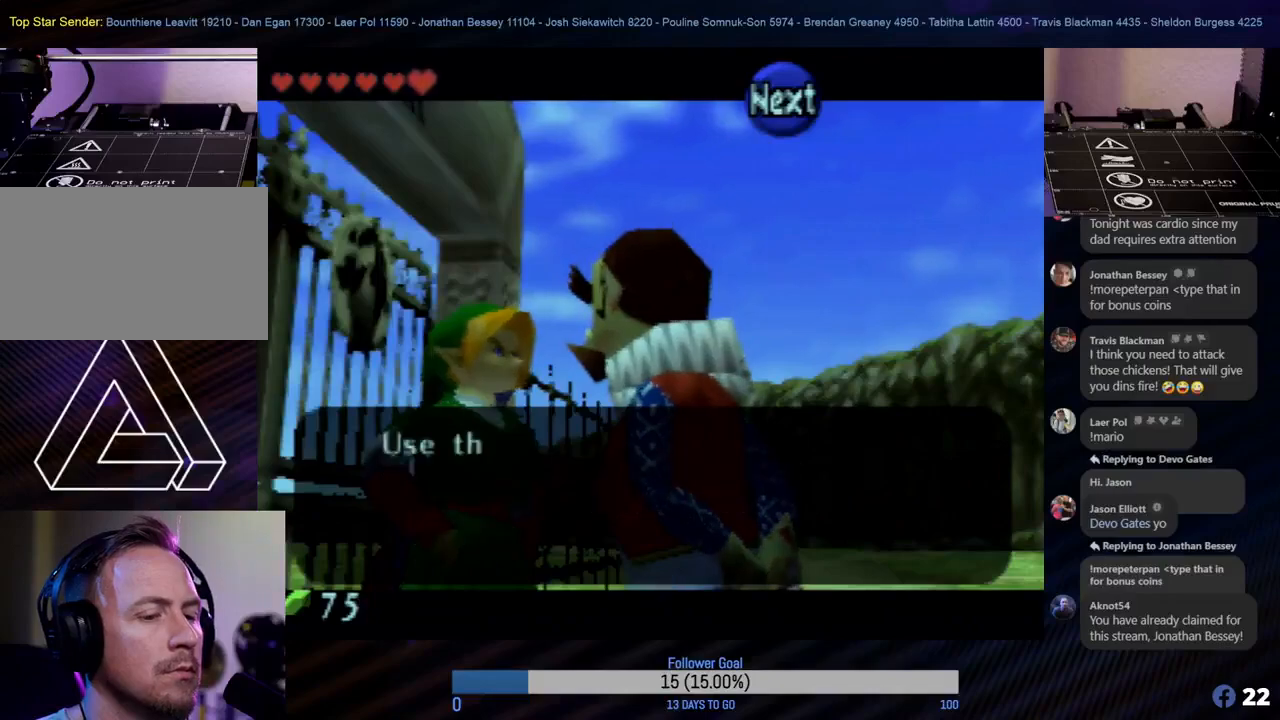
{"buttons": ["A"], "left_stick": "center", "events": [[450, "A", "down"]]}
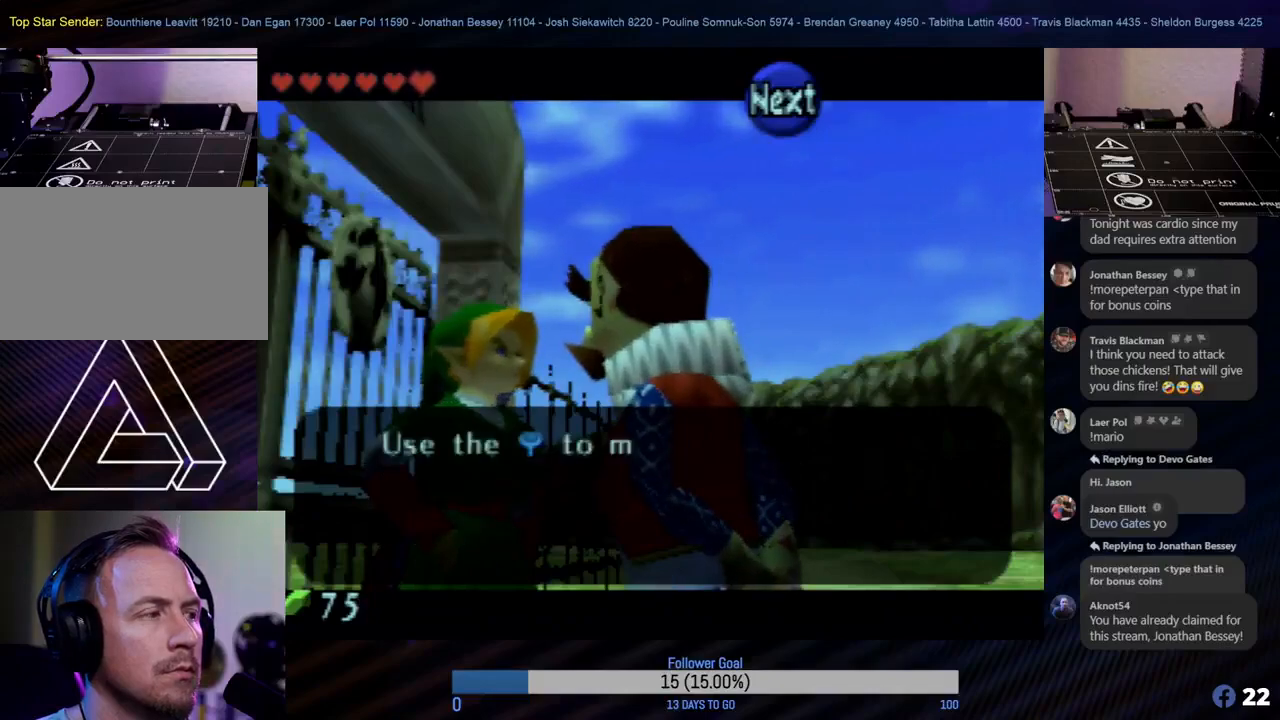
{"buttons": [], "left_stick": "center", "events": [[50, "A", "up"]]}
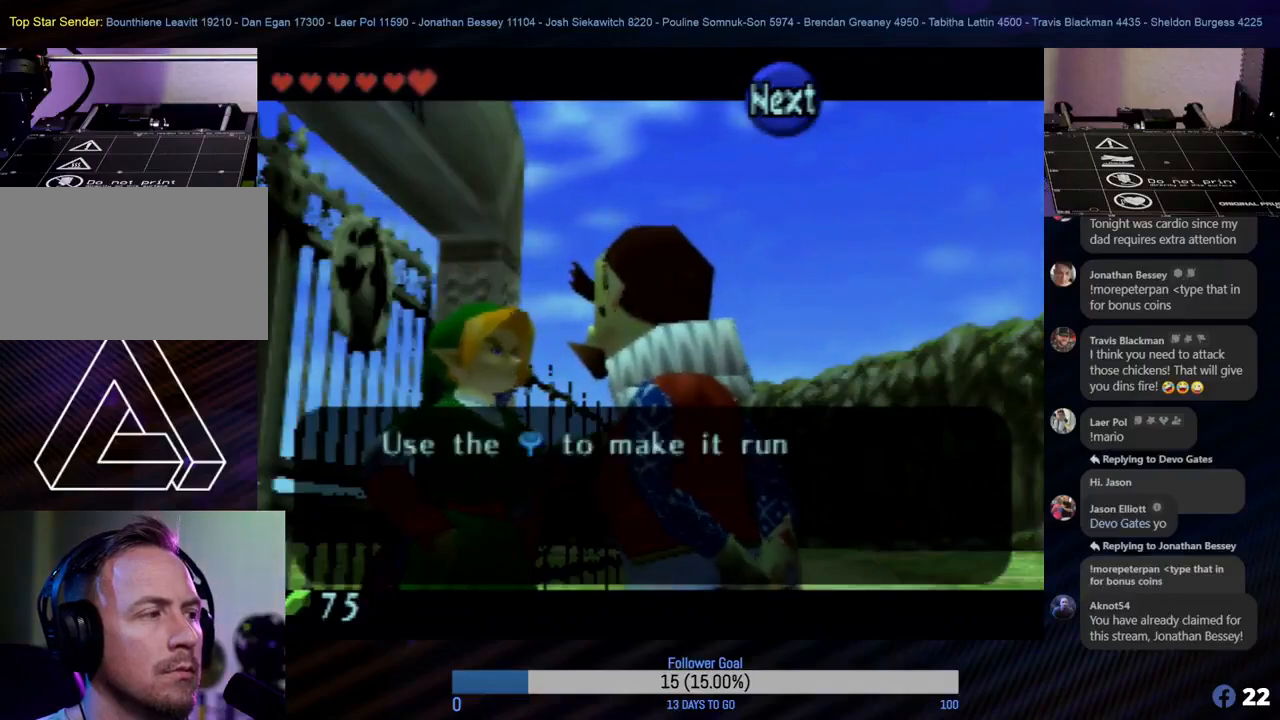
{"buttons": ["A"], "left_stick": "center", "events": [[100, "A", "down"], [233, "A", "up"], [467, "A", "down"]]}
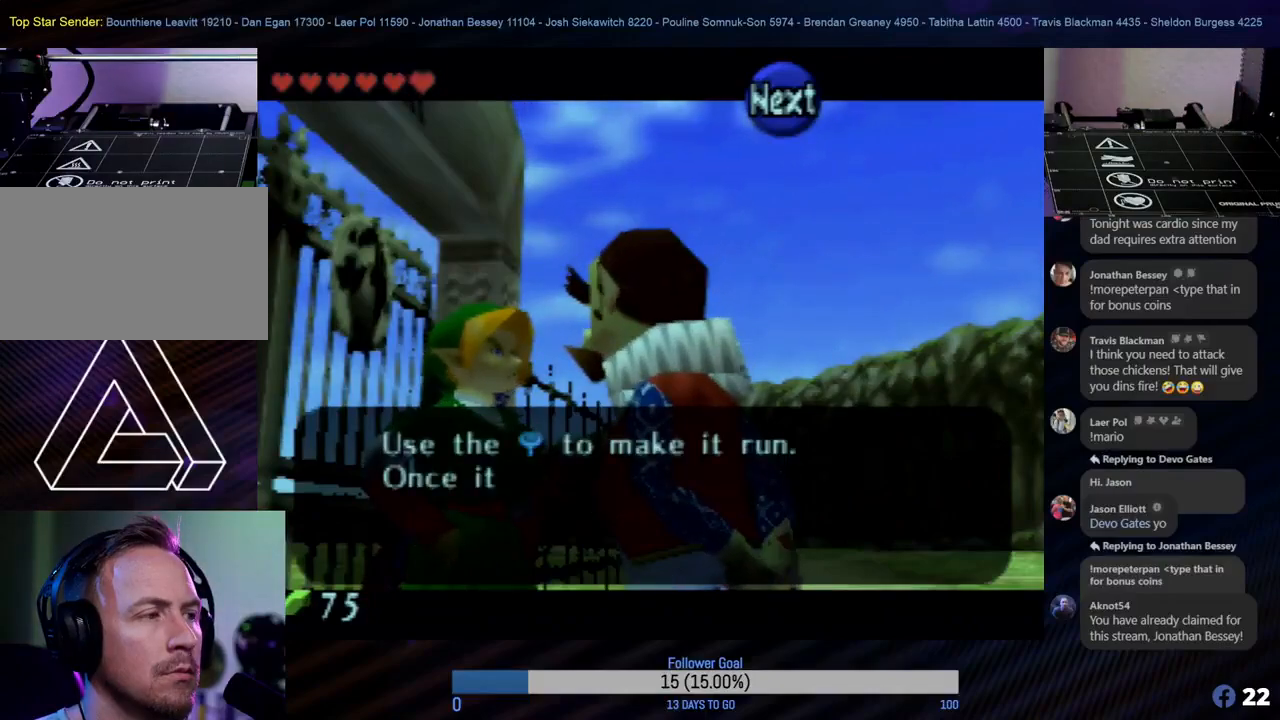
{"buttons": [], "left_stick": "center", "events": [[83, "A", "up"], [183, "A", "down"], [300, "A", "up"], [350, "A", "down"], [450, "A", "up"]]}
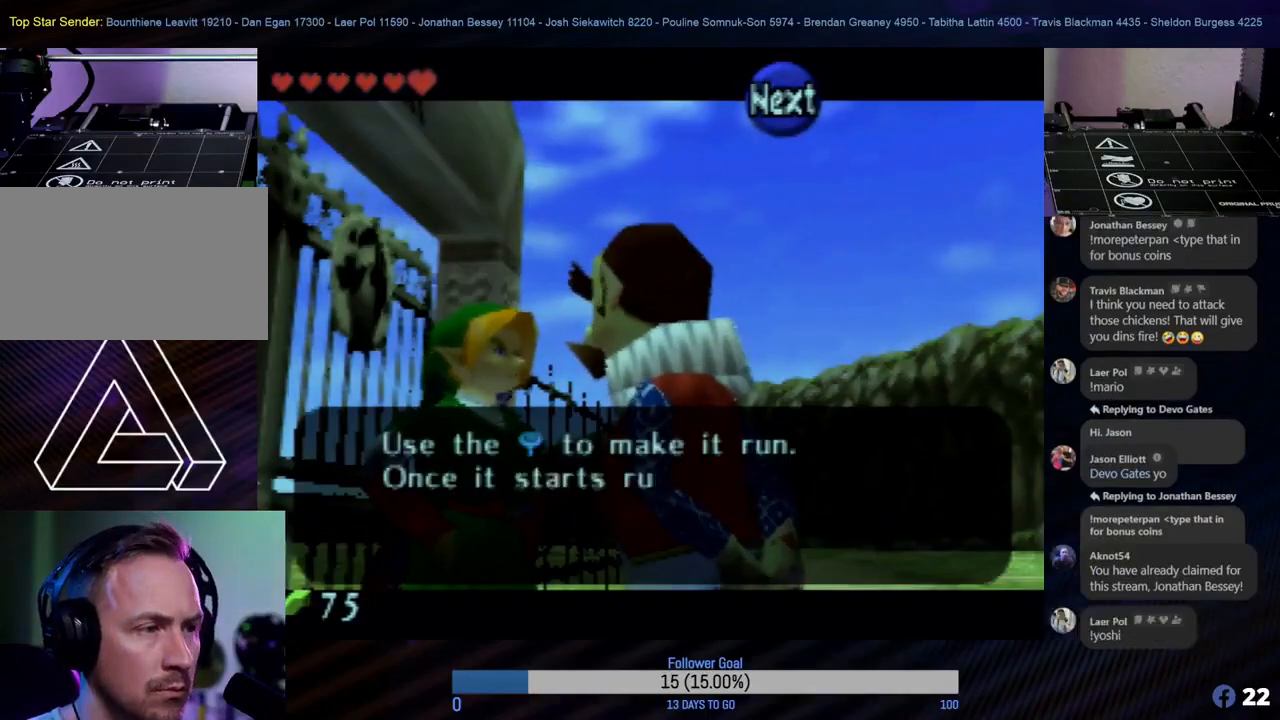
{"buttons": ["A"], "left_stick": "center", "events": [[33, "A", "down"], [100, "A", "up"], [167, "A", "down"], [250, "A", "up"], [317, "A", "down"], [400, "A", "up"], [483, "A", "down"]]}
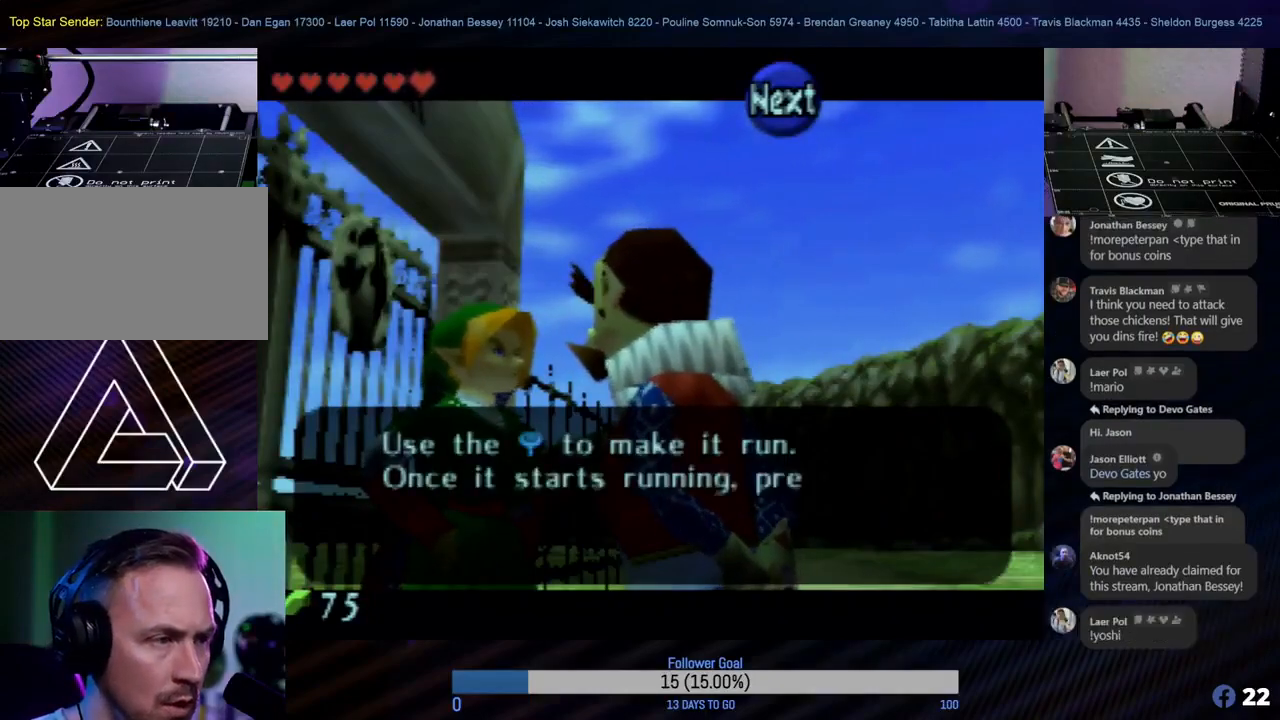
{"buttons": ["A"], "left_stick": "center", "events": [[67, "A", "up"], [167, "A", "down"], [233, "A", "up"], [283, "A", "down"], [367, "A", "up"], [467, "A", "down"]]}
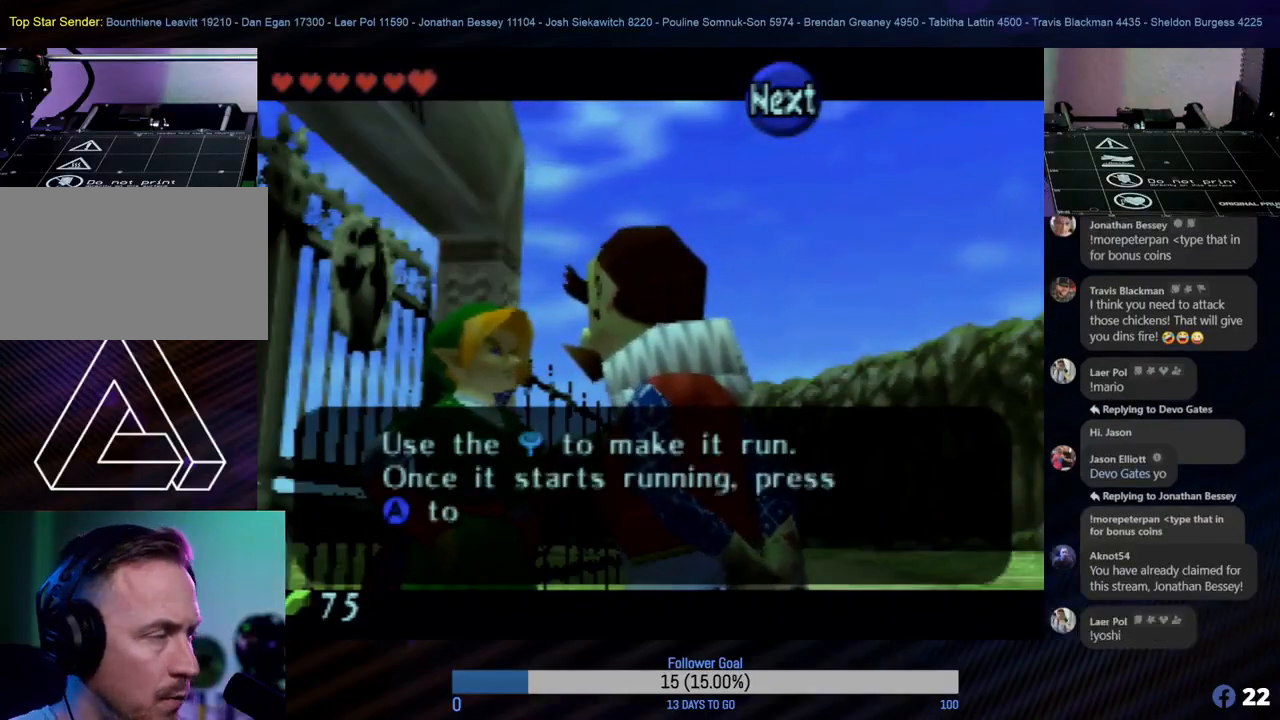
{"buttons": [], "left_stick": "center", "events": [[83, "A", "up"], [117, "A", "down"], [250, "A", "up"], [317, "A", "down"], [417, "A", "up"]]}
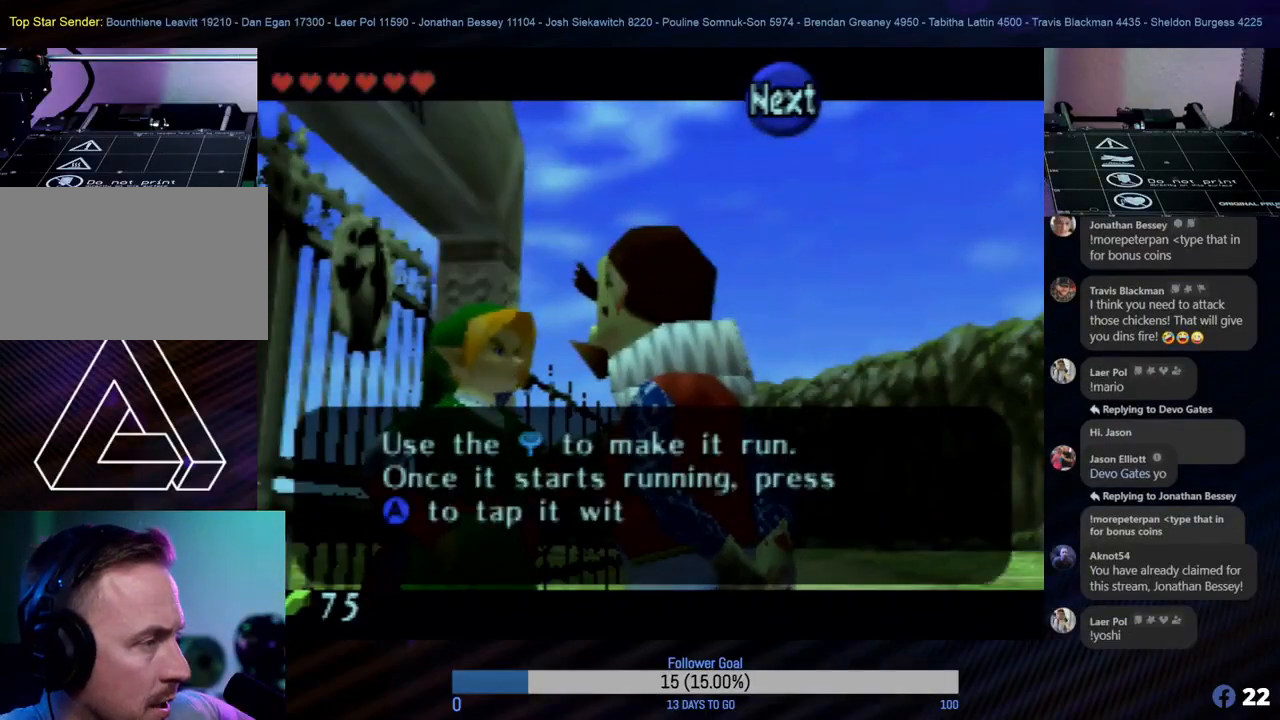
{"buttons": [], "left_stick": "center", "events": [[17, "A", "down"], [83, "A", "up"], [183, "A", "down"], [300, "A", "up"], [367, "A", "down"], [467, "A", "up"]]}
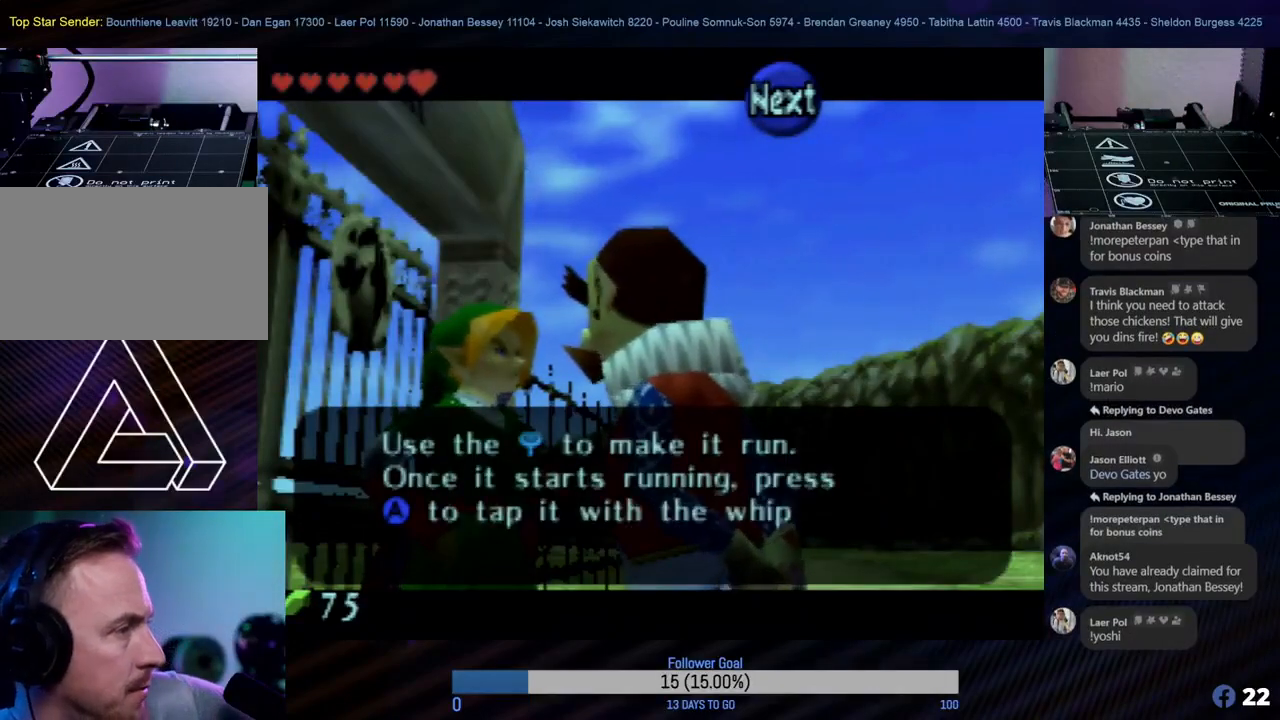
{"buttons": [], "left_stick": "center", "events": [[67, "A", "down"], [133, "A", "up"], [250, "A", "down"], [333, "A", "up"]]}
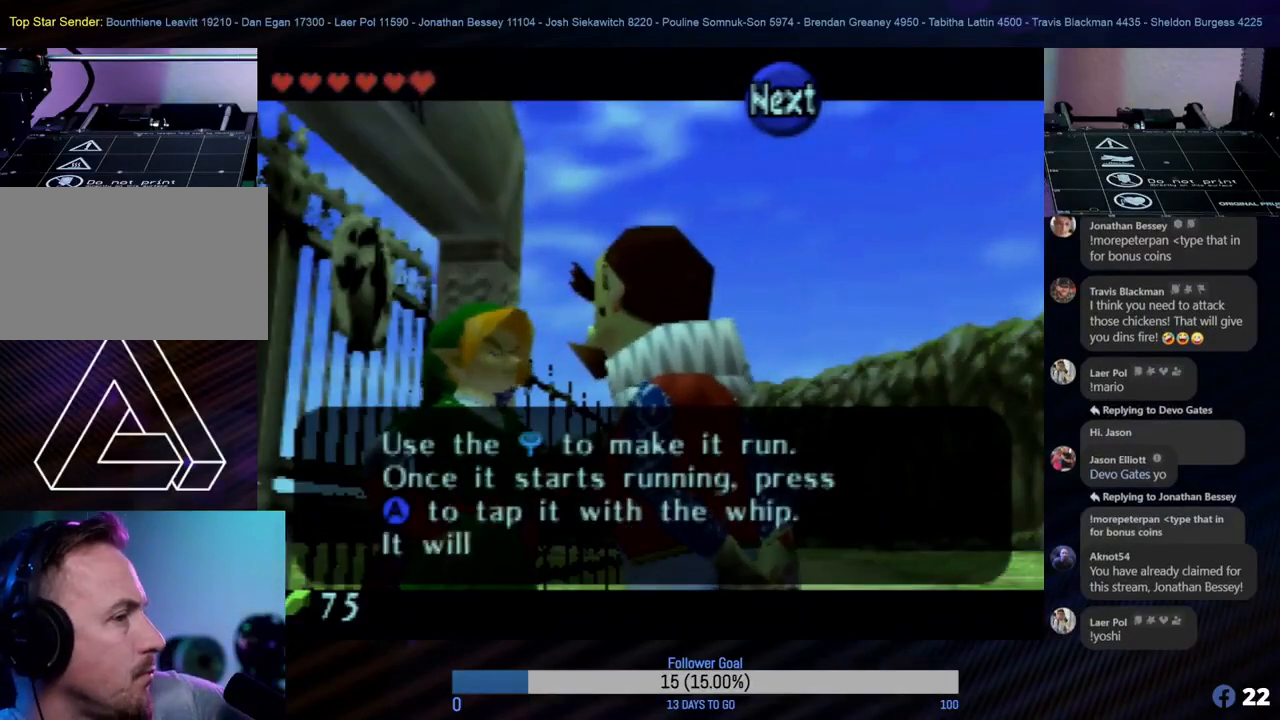
{"buttons": ["A"], "left_stick": "center", "events": [[33, "A", "down"], [150, "A", "up"], [267, "A", "down"], [350, "A", "up"], [467, "A", "down"]]}